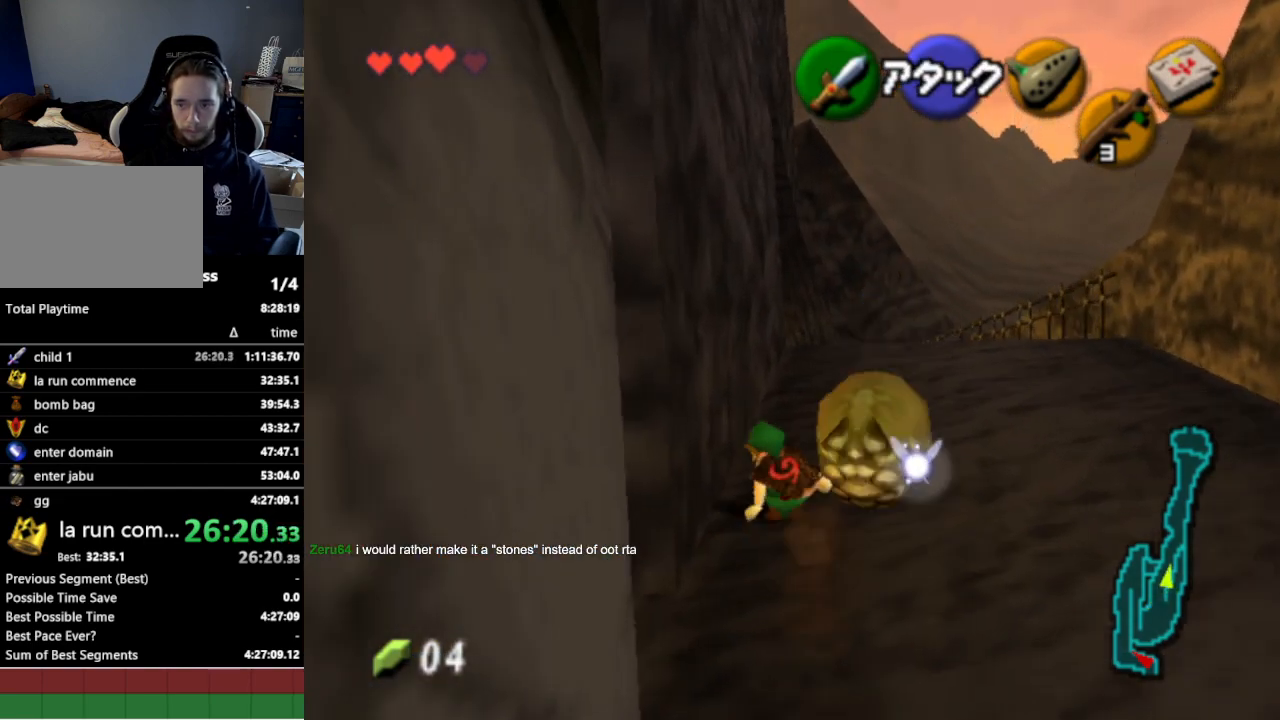
Gameplay with a controller (Nintendo layout); each line is a JSON object with the inputs held at the frame after it. "events" lists button and stick changes between this image and that frame as [ms after this image, input, new state], when the widget could be followed in between. Not read: L3 R3.
{"buttons": [], "left_stick": "up", "right_stick": "center", "events": []}
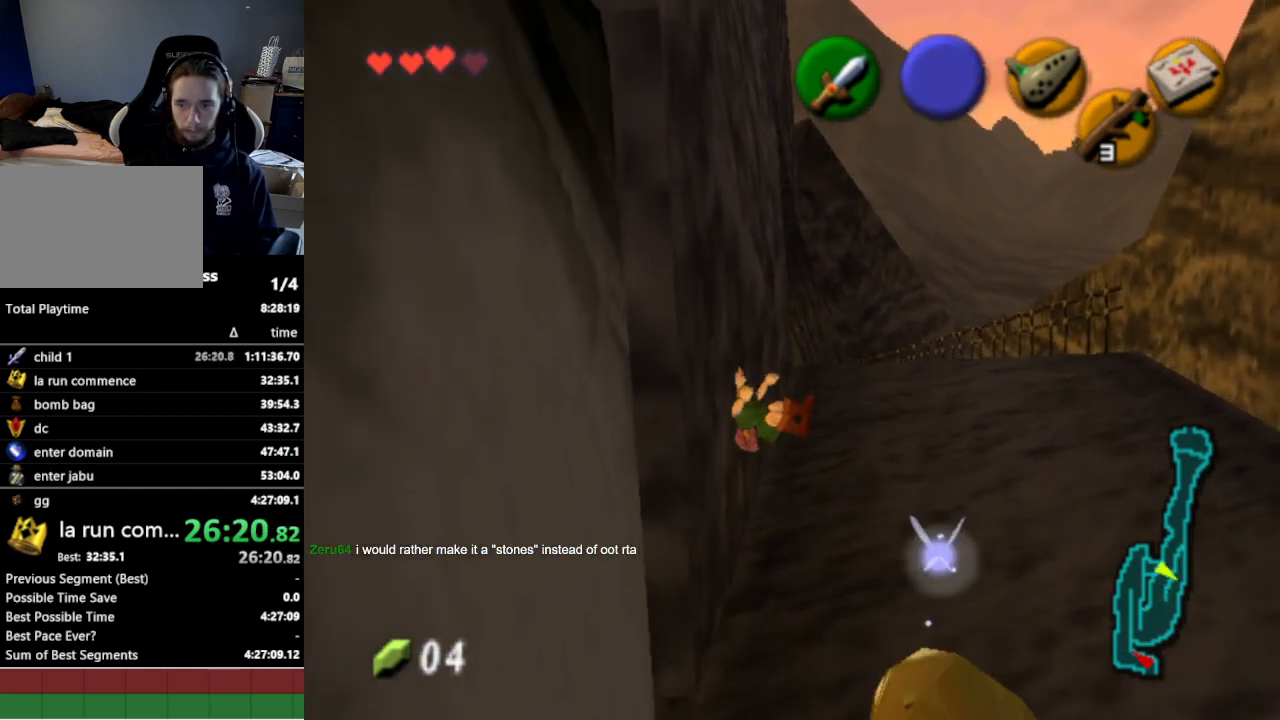
{"buttons": [], "left_stick": "up", "right_stick": "center", "events": []}
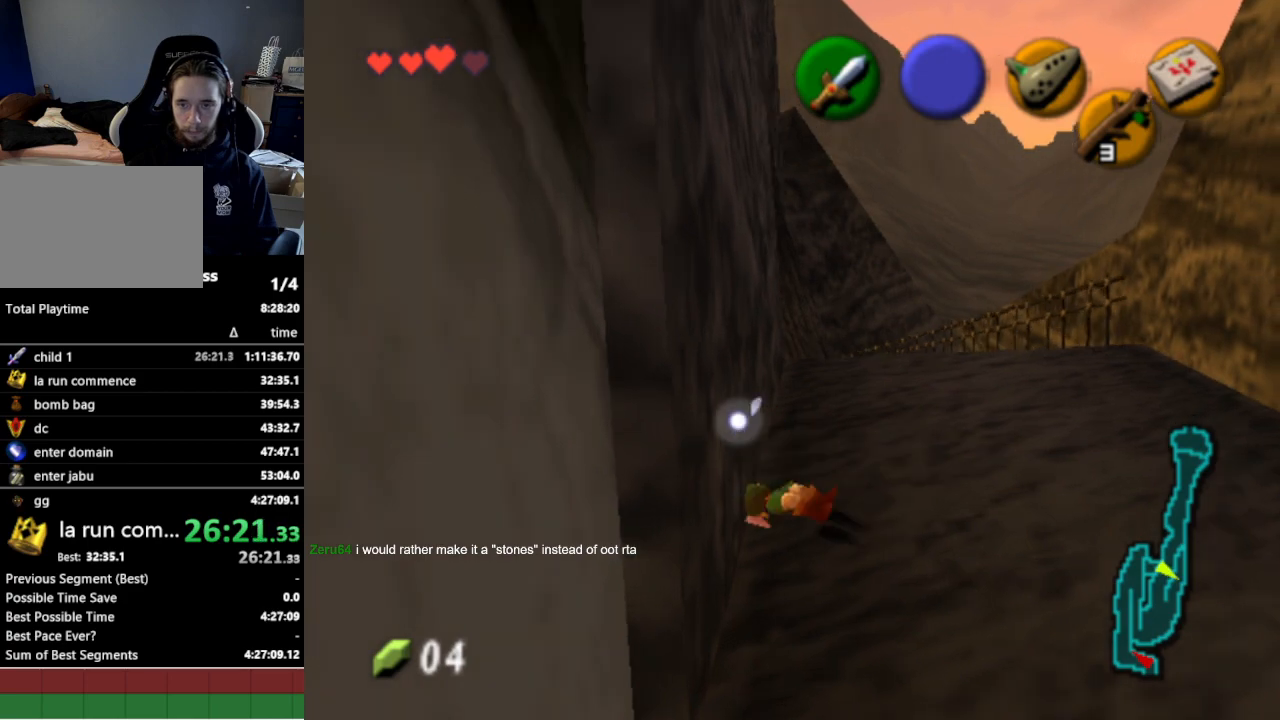
{"buttons": [], "left_stick": "up", "right_stick": "center", "events": []}
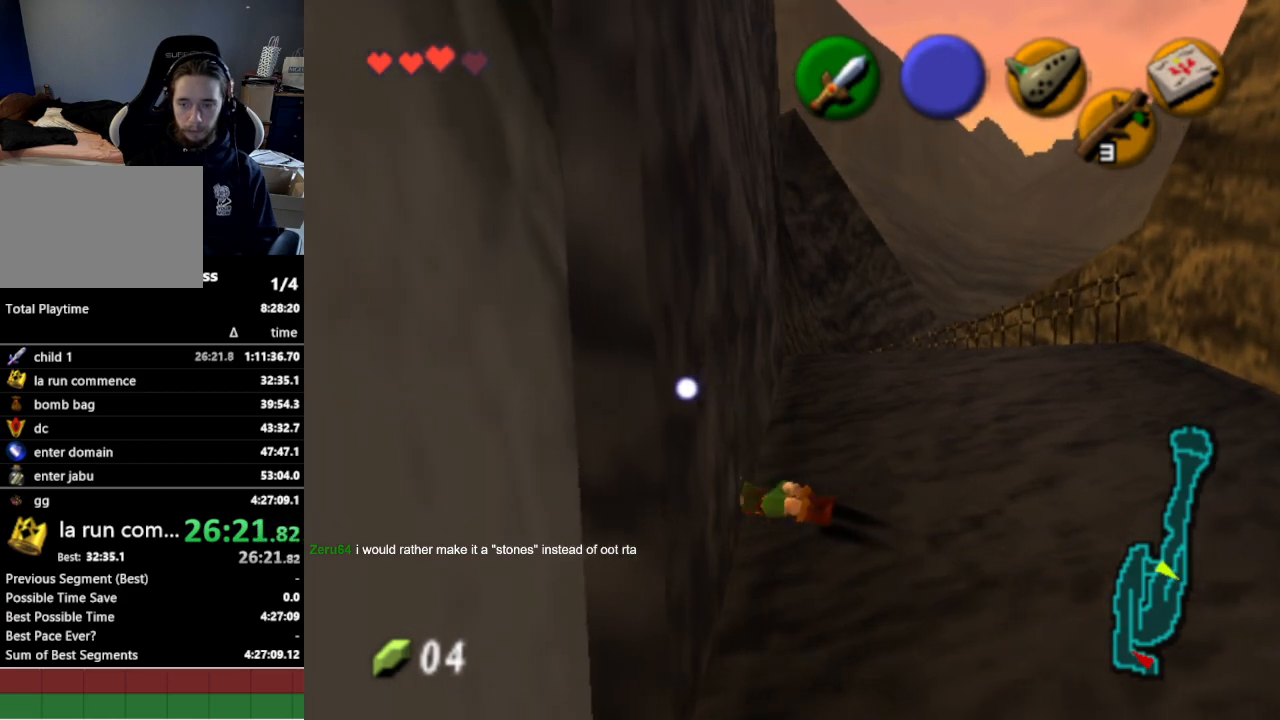
{"buttons": [], "left_stick": "up", "right_stick": "center", "events": []}
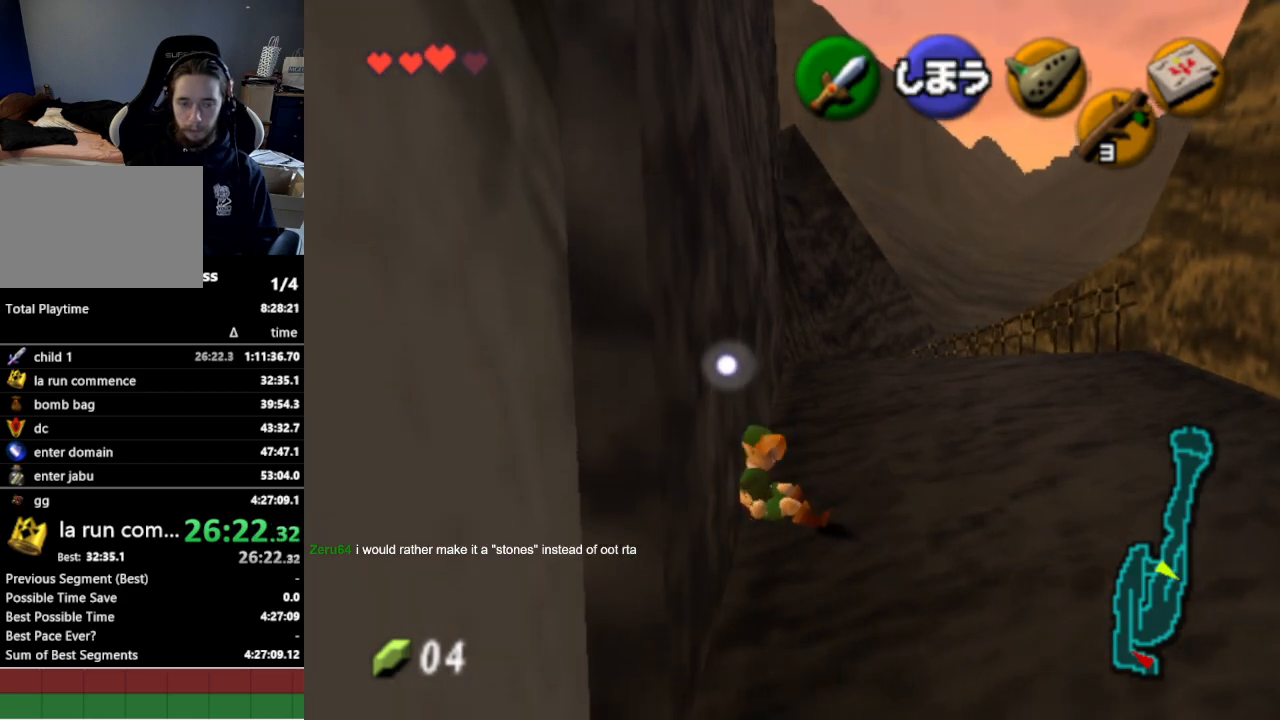
{"buttons": ["A"], "left_stick": "up", "right_stick": "center", "events": [[400, "A", "down"]]}
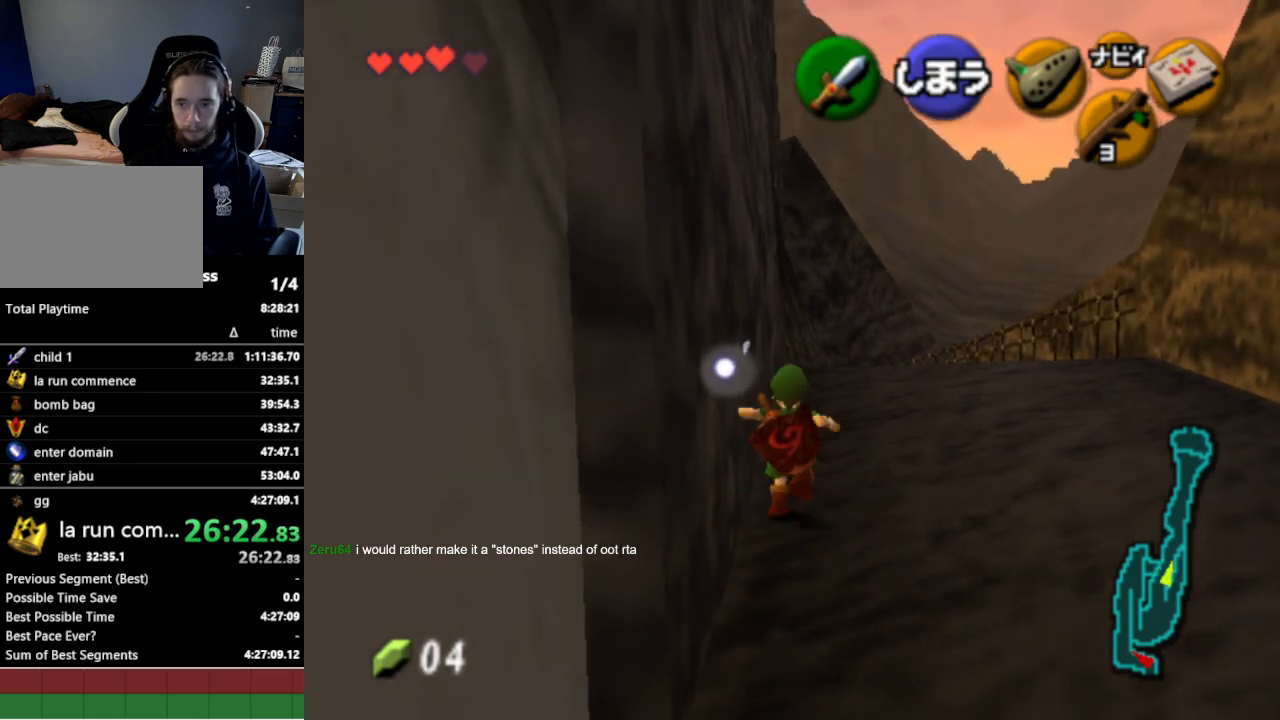
{"buttons": [], "left_stick": "up", "right_stick": "center", "events": [[67, "A", "up"]]}
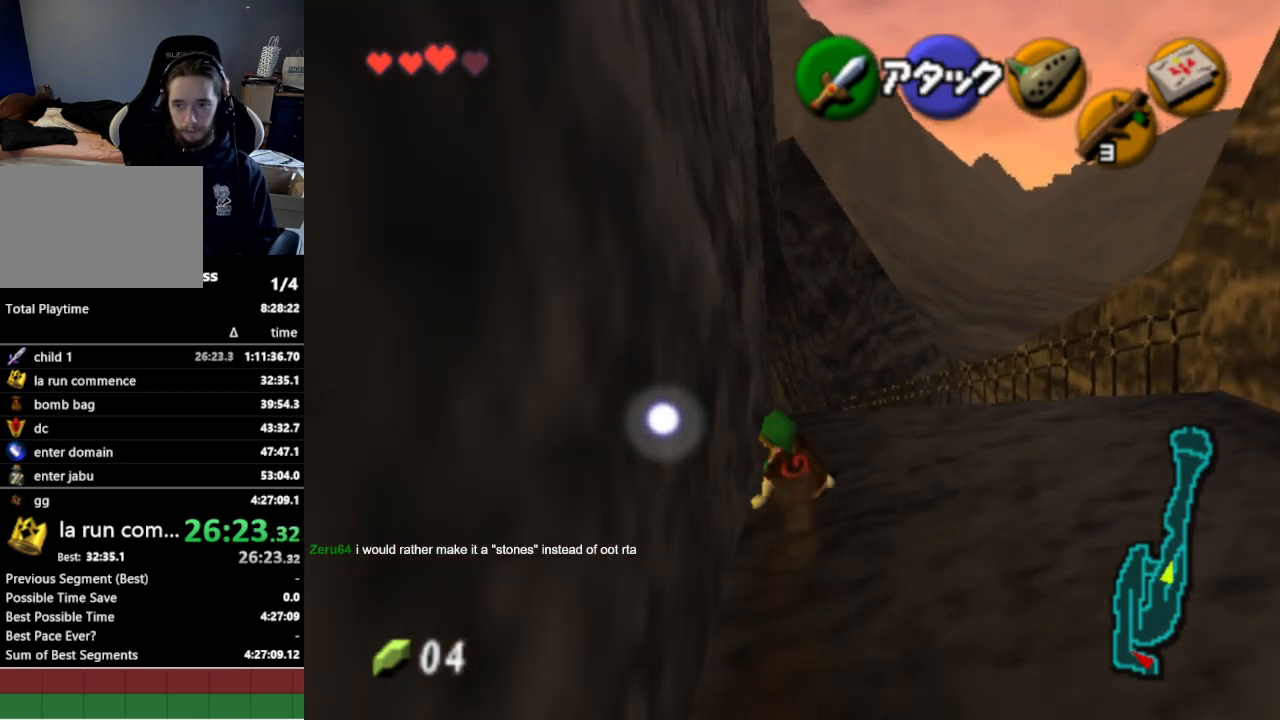
{"buttons": [], "left_stick": "up", "right_stick": "center", "events": [[167, "A", "down"], [333, "A", "up"]]}
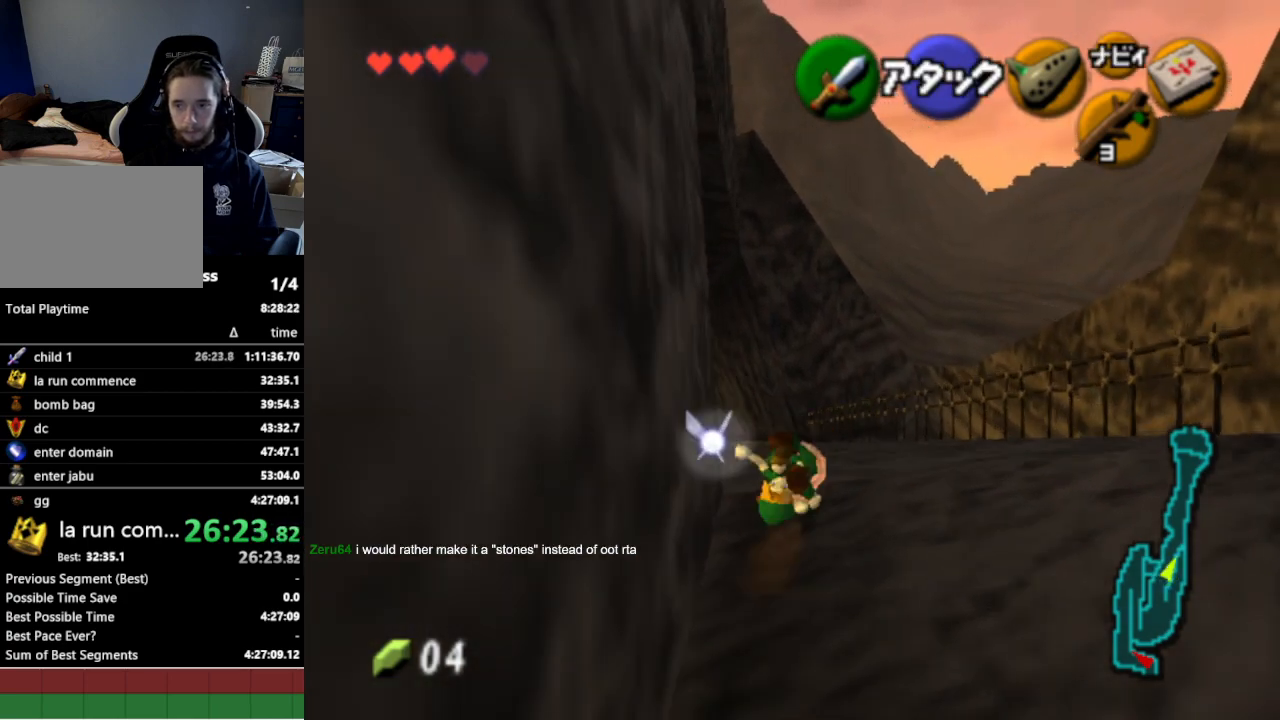
{"buttons": ["A"], "left_stick": "up", "right_stick": "center", "events": [[433, "A", "down"]]}
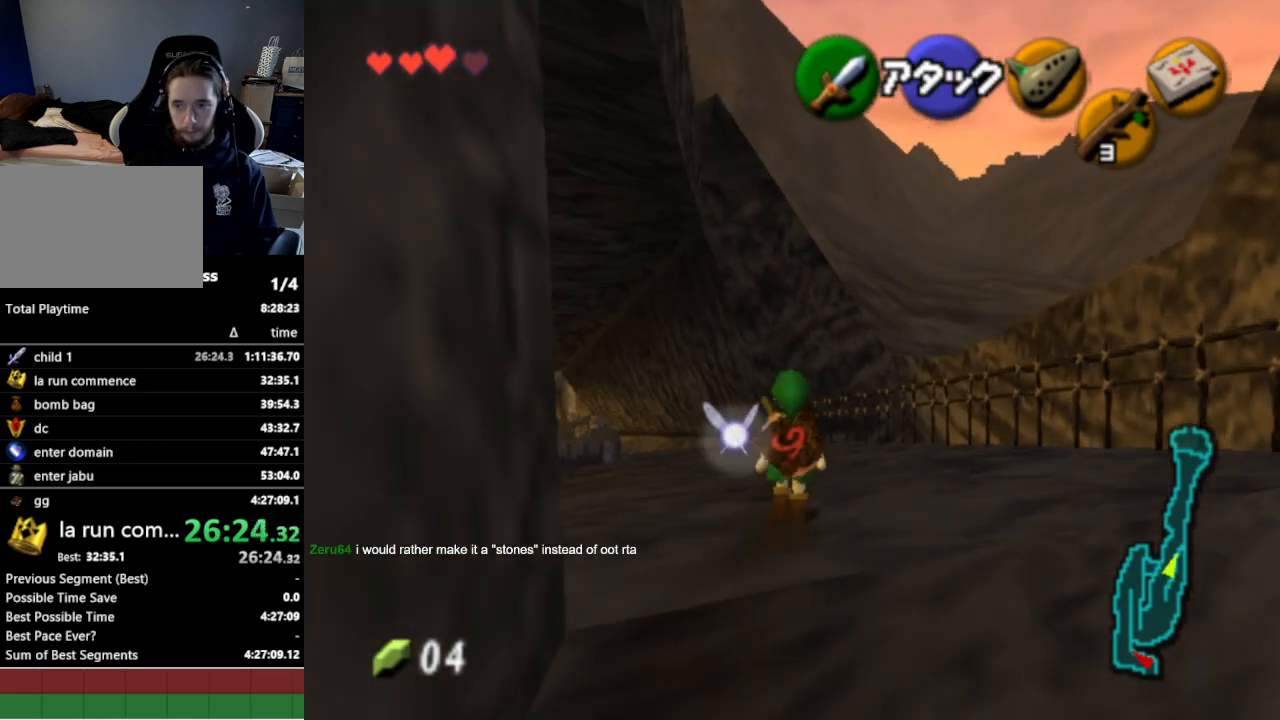
{"buttons": [], "left_stick": "up", "right_stick": "center", "events": [[67, "A", "up"]]}
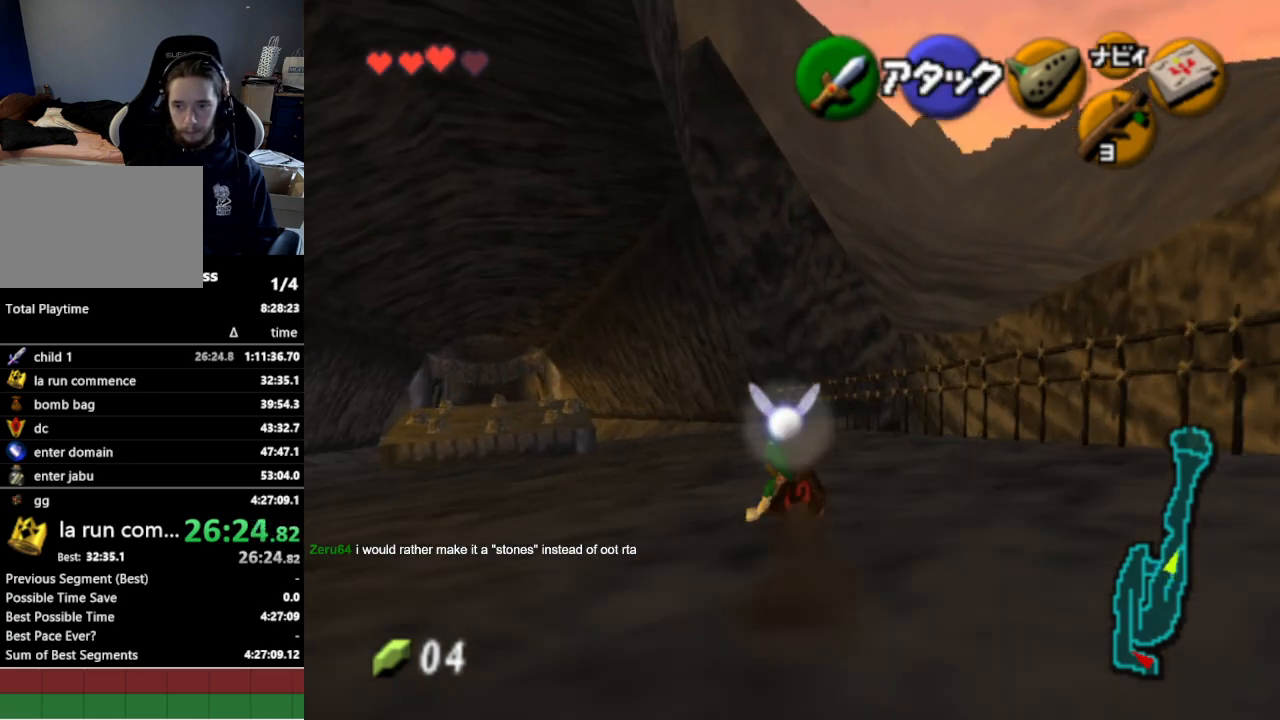
{"buttons": [], "left_stick": "up", "right_stick": "center", "events": [[167, "A", "down"], [367, "A", "up"]]}
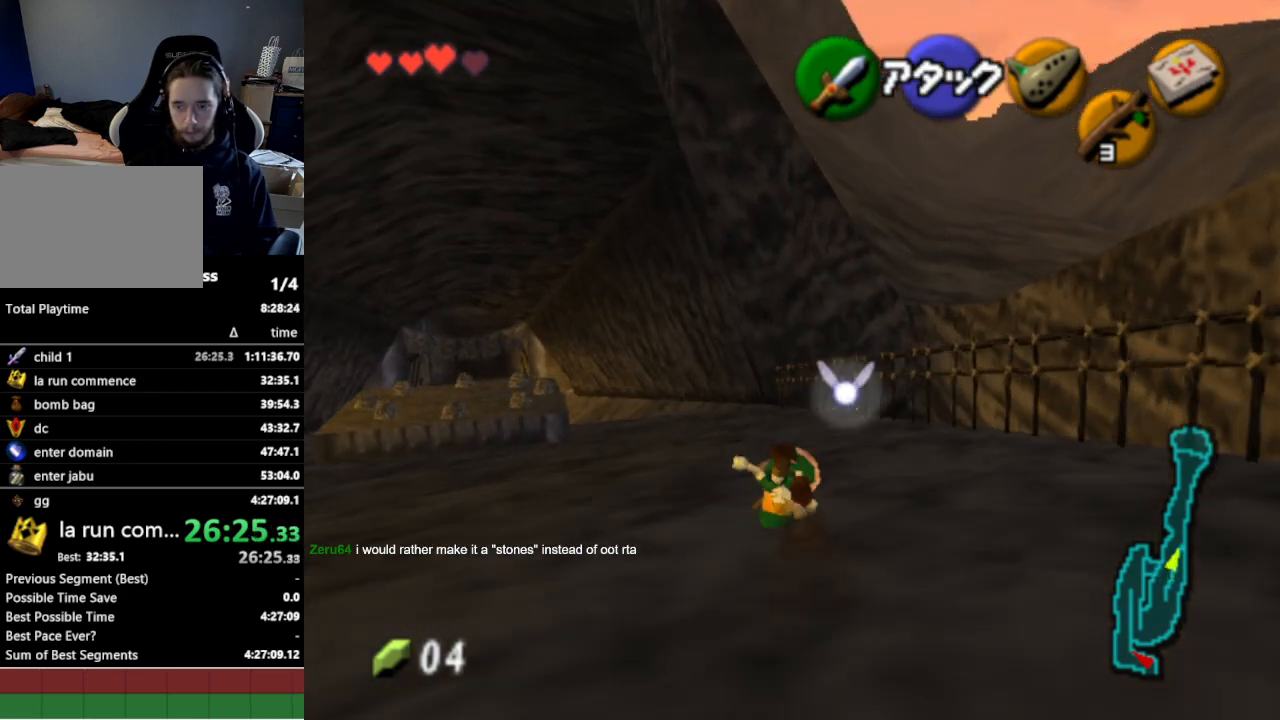
{"buttons": ["A"], "left_stick": "up-left", "right_stick": "center", "events": [[467, "A", "down"], [500, "left_stick", "up-left"]]}
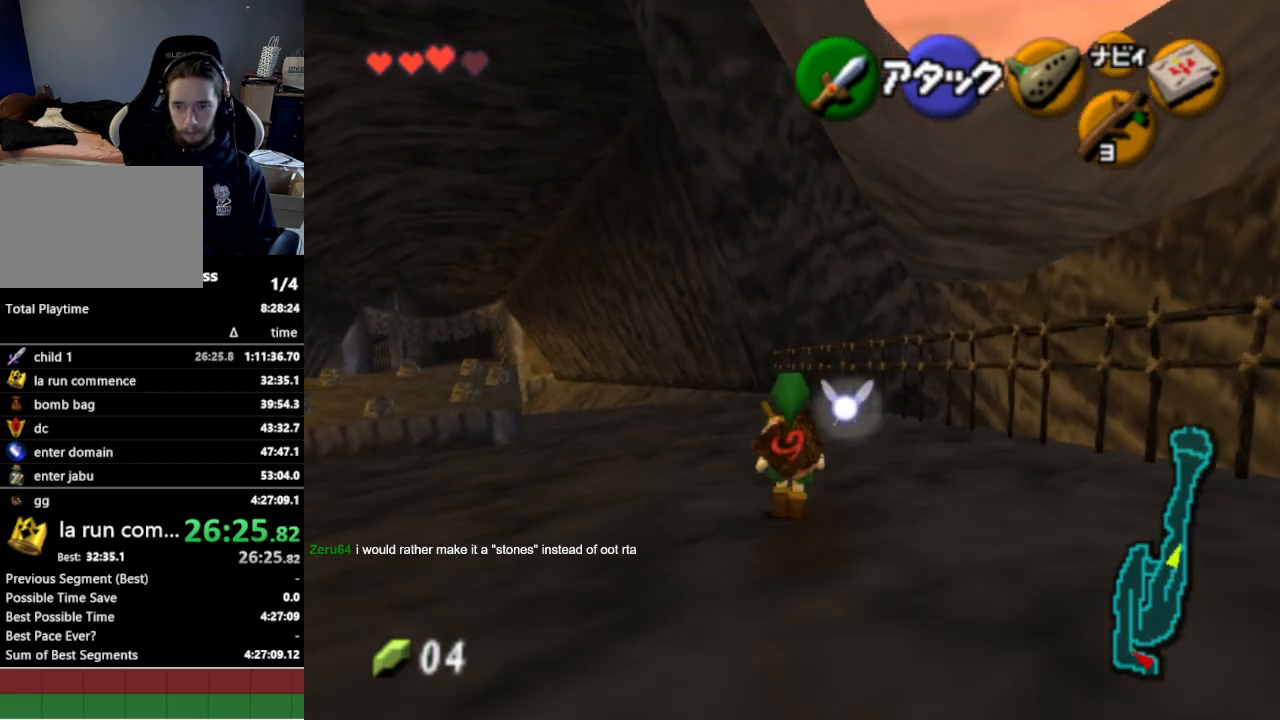
{"buttons": [], "left_stick": "up-left", "right_stick": "center", "events": [[100, "A", "up"], [100, "R1", "down"], [133, "R1", "up"], [133, "left_stick", "up"], [367, "left_stick", "up-left"]]}
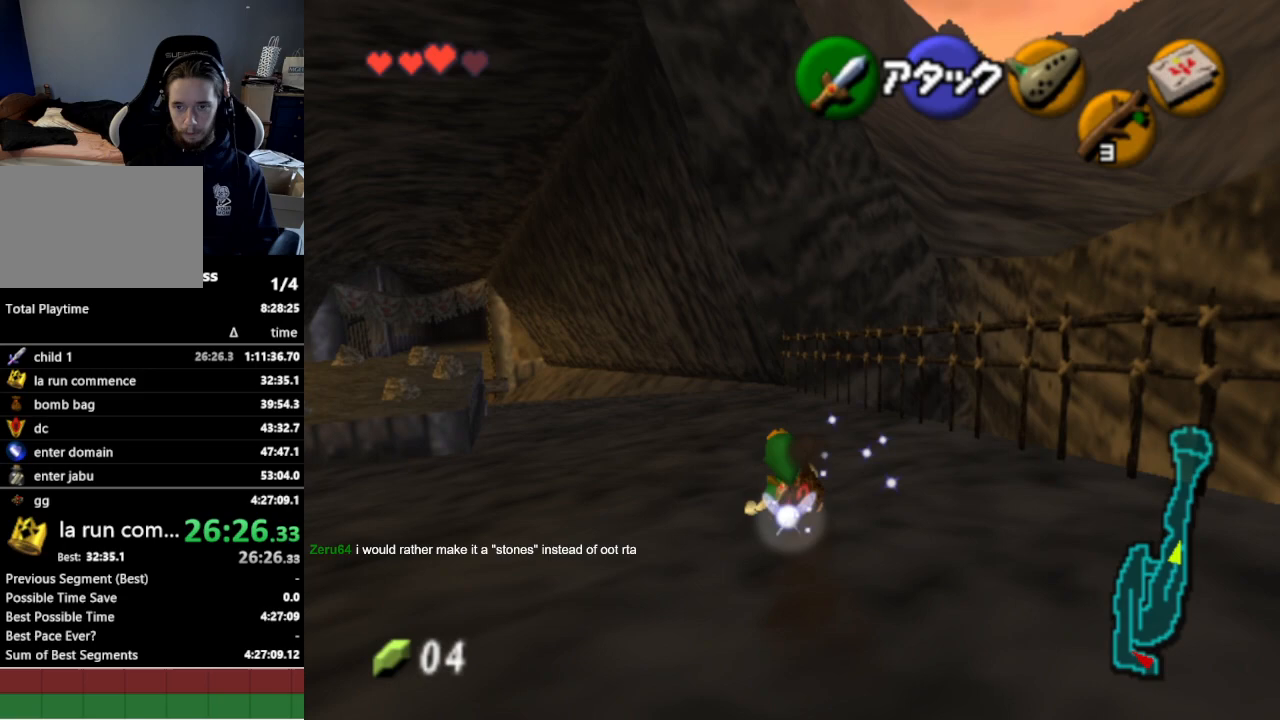
{"buttons": [], "left_stick": "up", "right_stick": "center", "events": [[233, "A", "down"], [367, "A", "up"], [367, "L1", "down"], [433, "left_stick", "up"], [500, "L1", "up"]]}
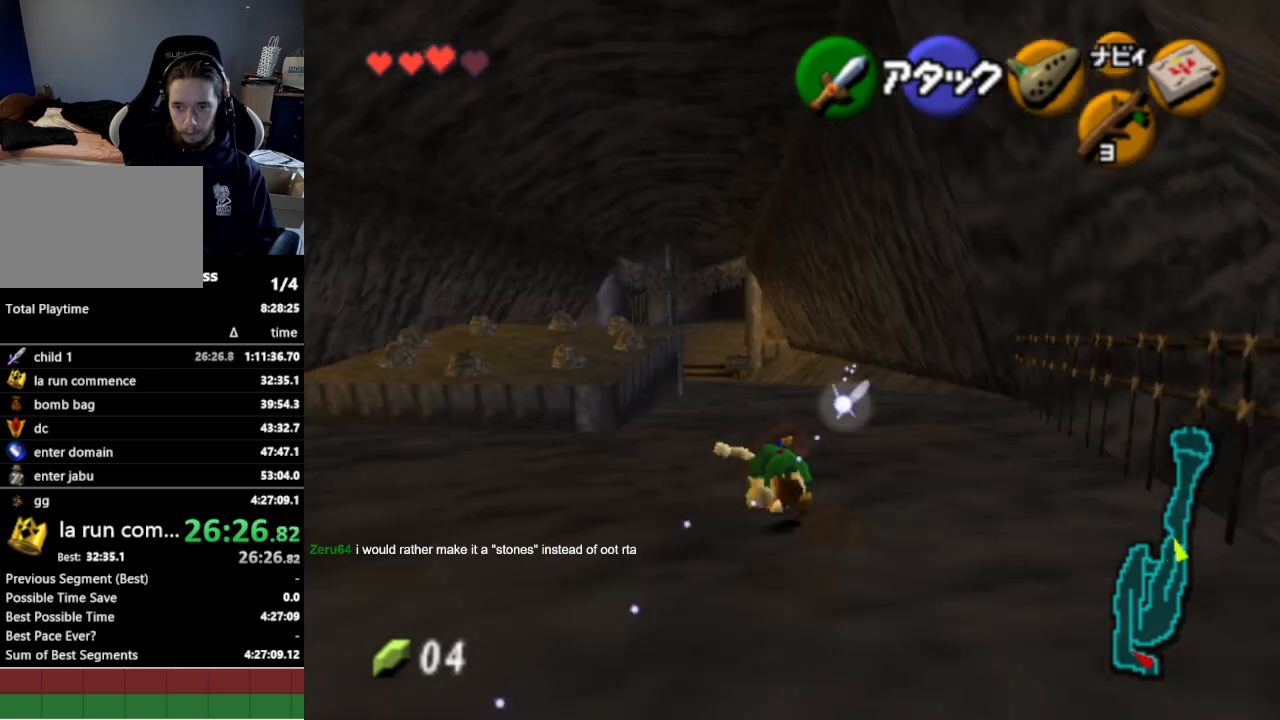
{"buttons": ["L1"], "left_stick": "down", "right_stick": "center", "events": [[233, "left_stick", "center"], [300, "left_stick", "down"], [400, "L1", "down"]]}
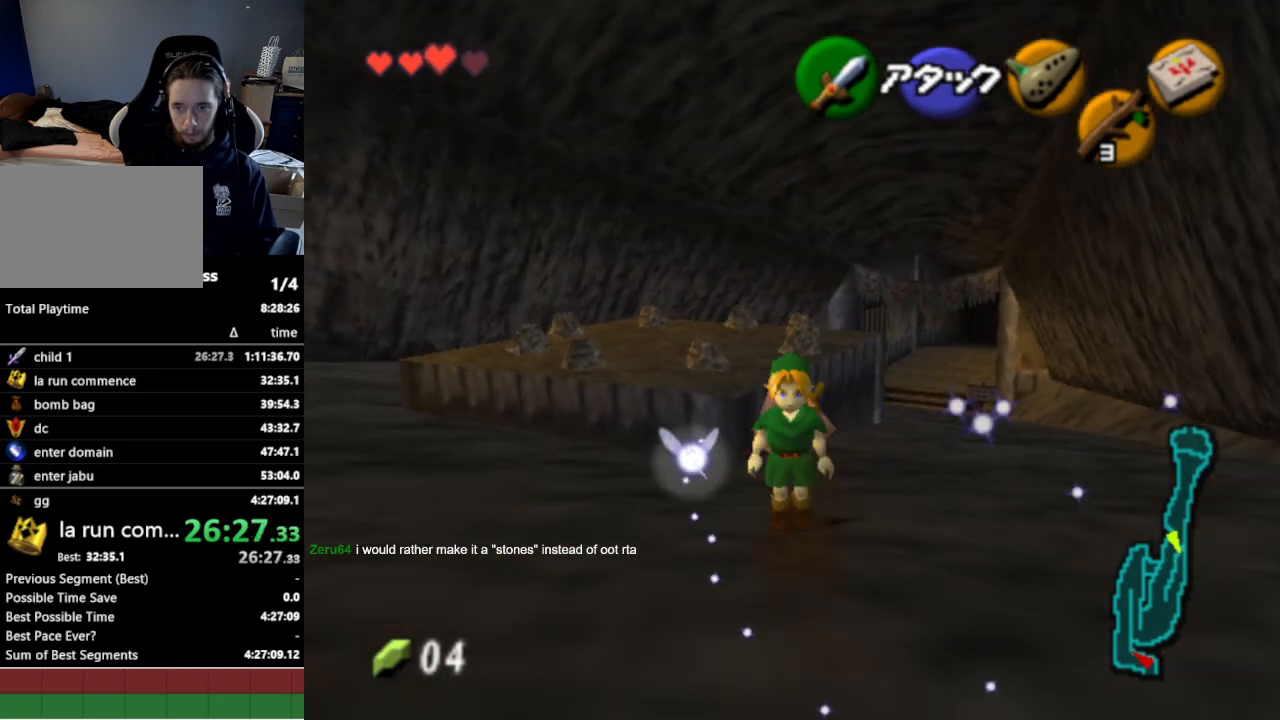
{"buttons": ["L1"], "left_stick": "down-left", "right_stick": "center", "events": [[167, "left_stick", "down-left"]]}
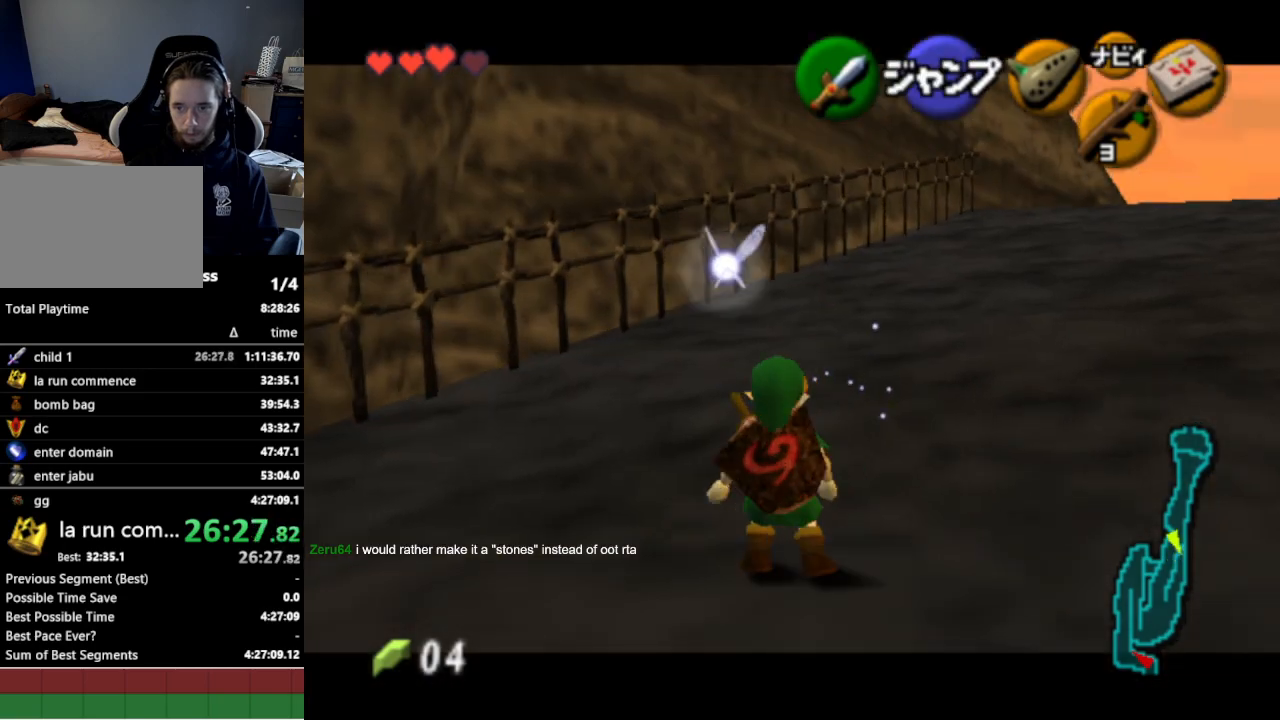
{"buttons": ["L1"], "left_stick": "down-left", "right_stick": "center", "events": []}
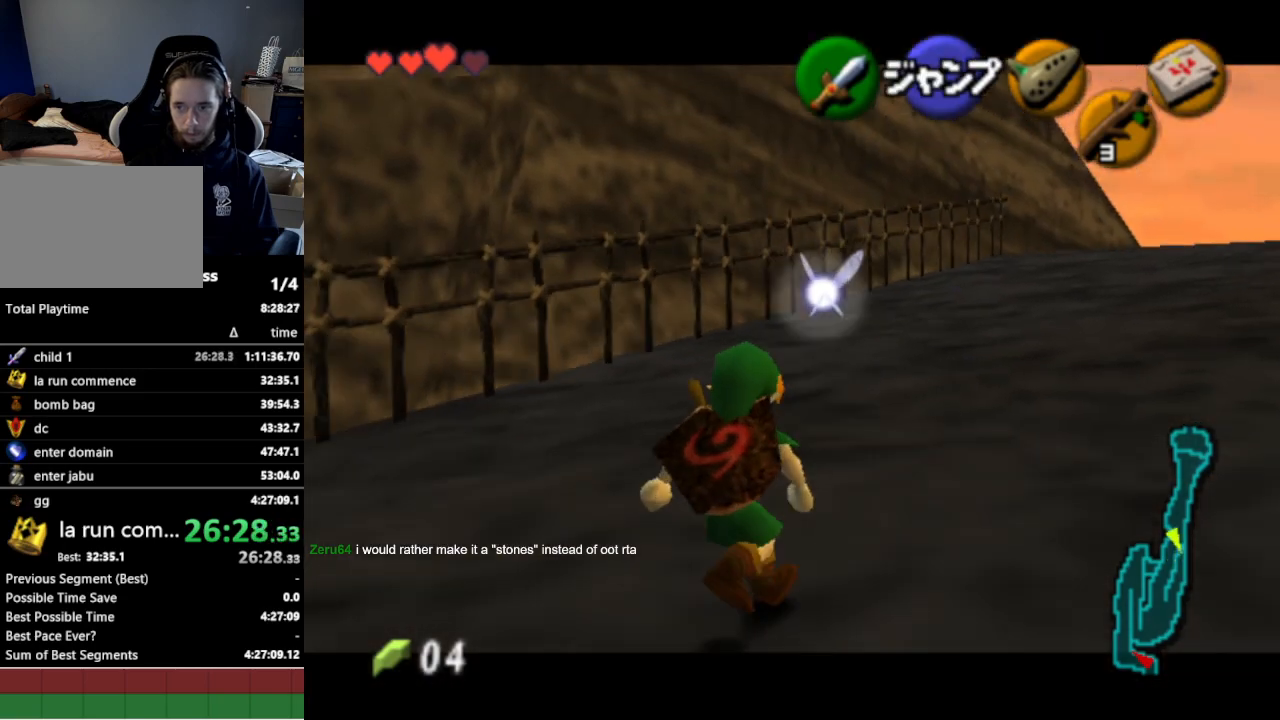
{"buttons": ["L1"], "left_stick": "down", "right_stick": "center", "events": [[33, "left_stick", "down"]]}
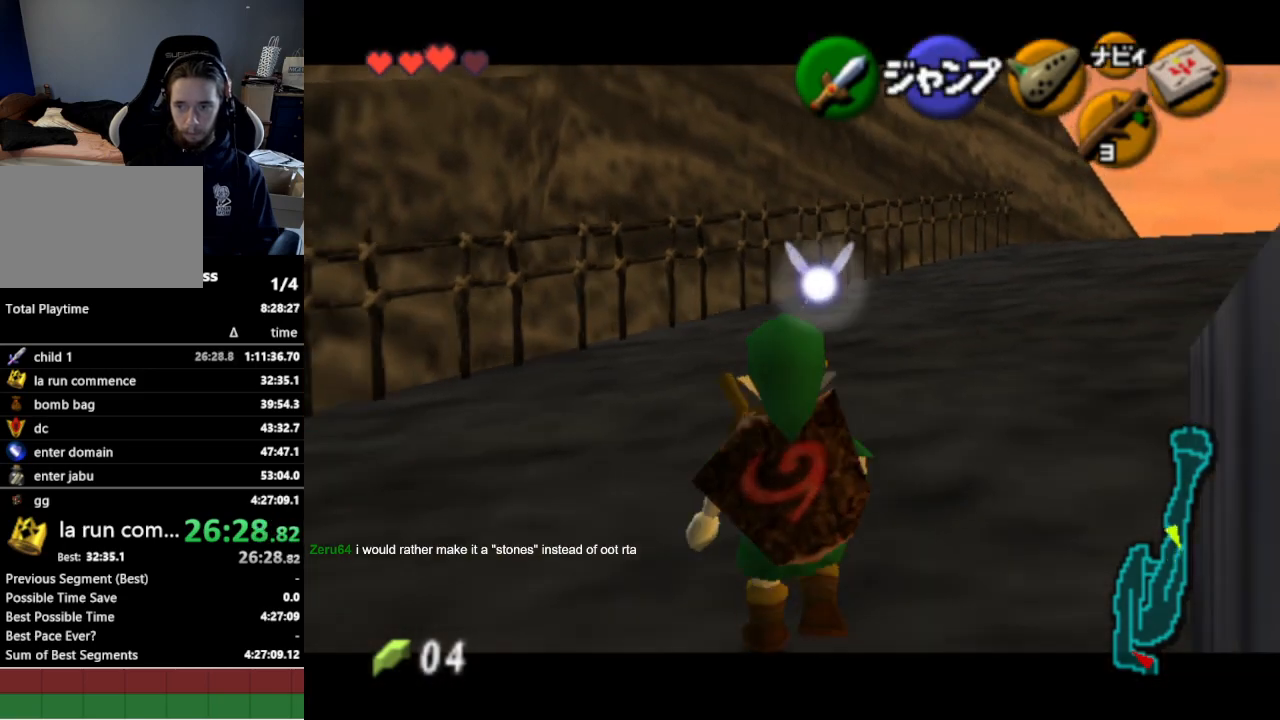
{"buttons": ["L1"], "left_stick": "down", "right_stick": "center", "events": []}
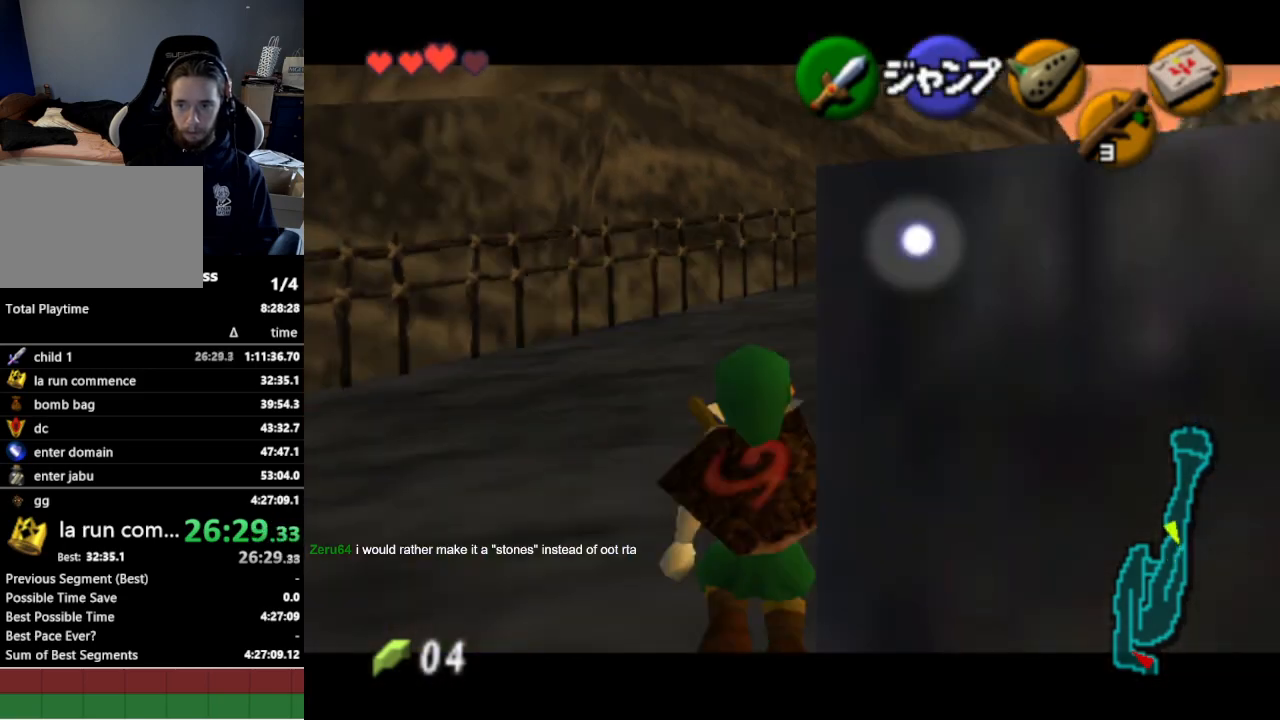
{"buttons": ["L1"], "left_stick": "down", "right_stick": "center", "events": []}
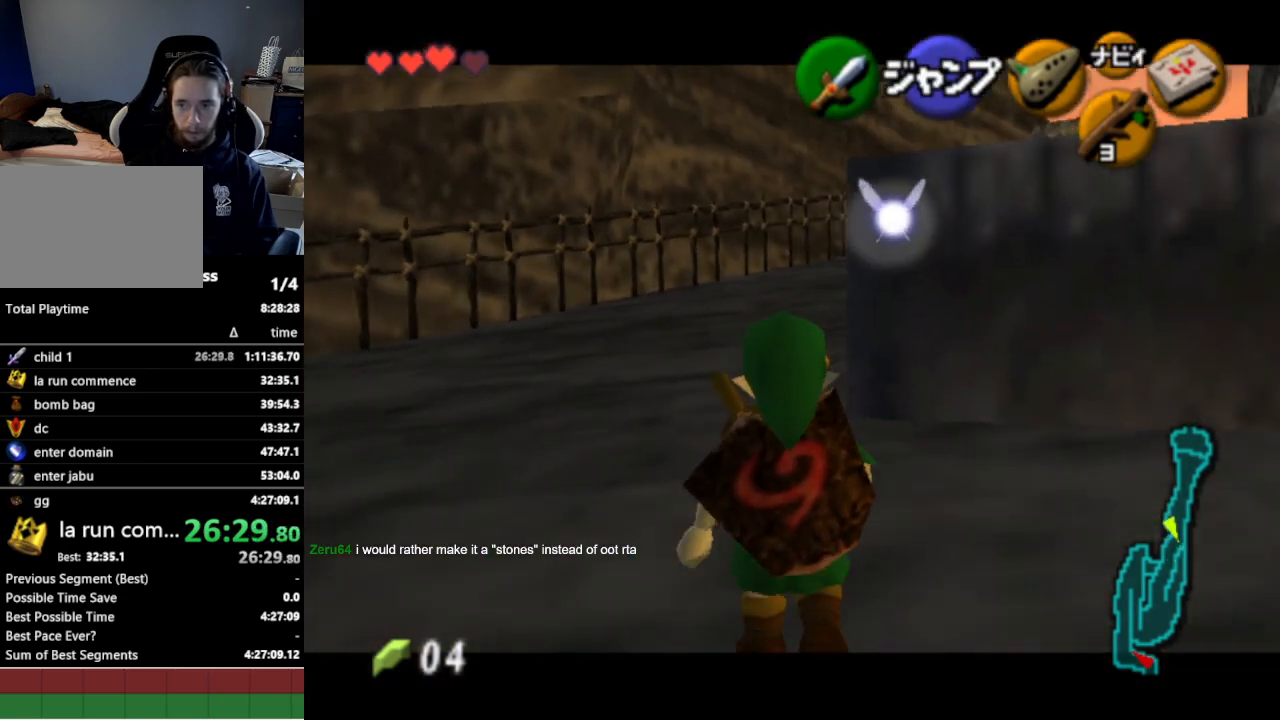
{"buttons": ["L1"], "left_stick": "down", "right_stick": "center", "events": []}
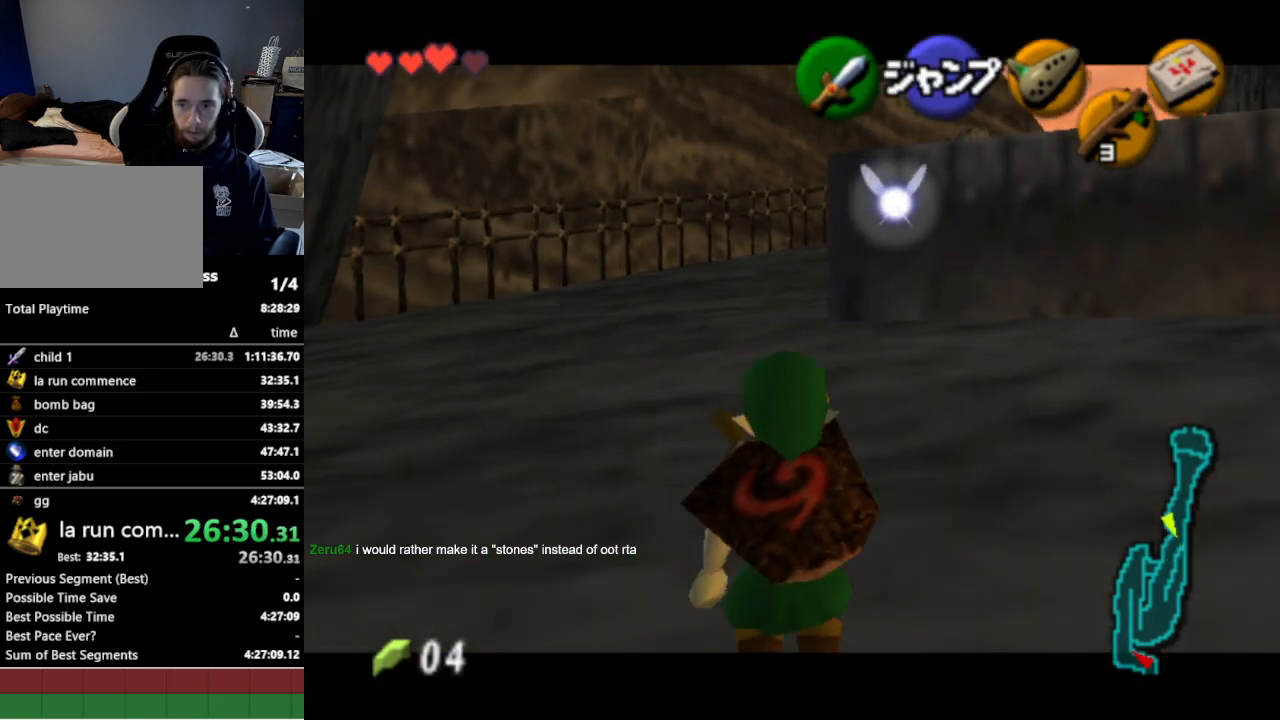
{"buttons": ["L1"], "left_stick": "down", "right_stick": "center", "events": []}
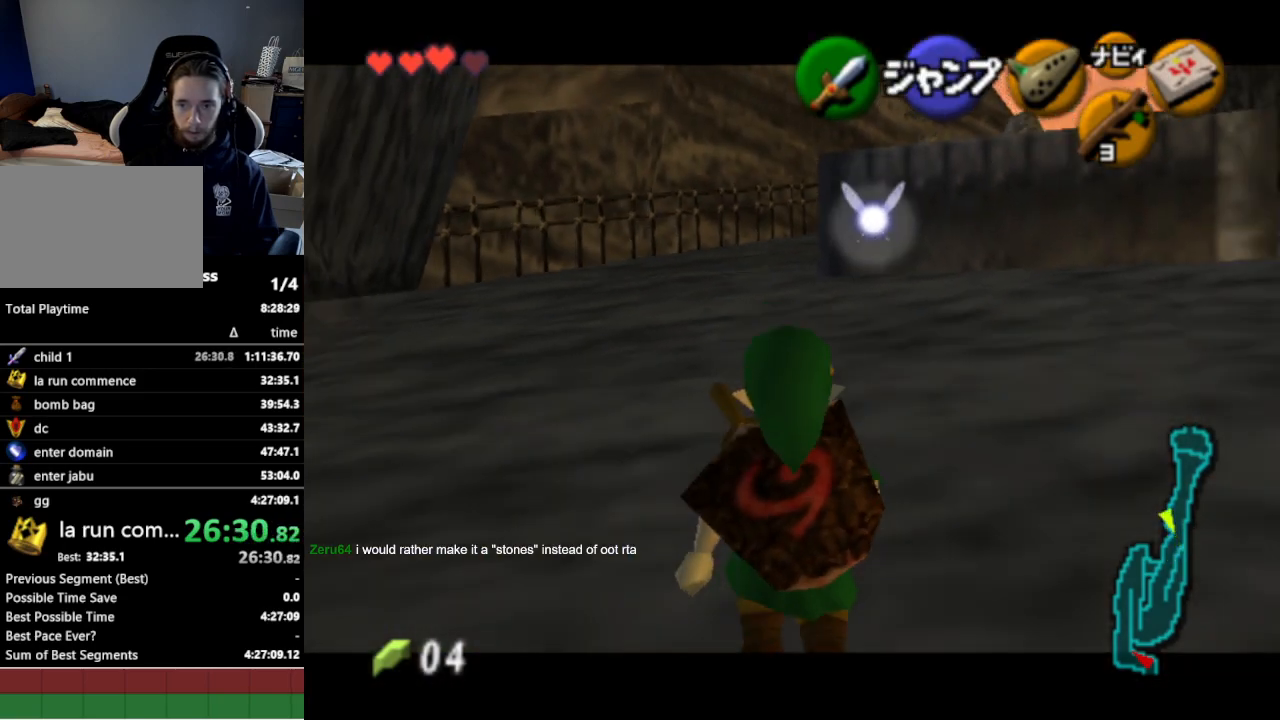
{"buttons": [], "left_stick": "left", "right_stick": "center", "events": [[67, "L1", "up"], [100, "left_stick", "down-left"], [233, "A", "down"], [333, "A", "up"], [333, "L1", "down"], [500, "L1", "up"], [500, "left_stick", "left"]]}
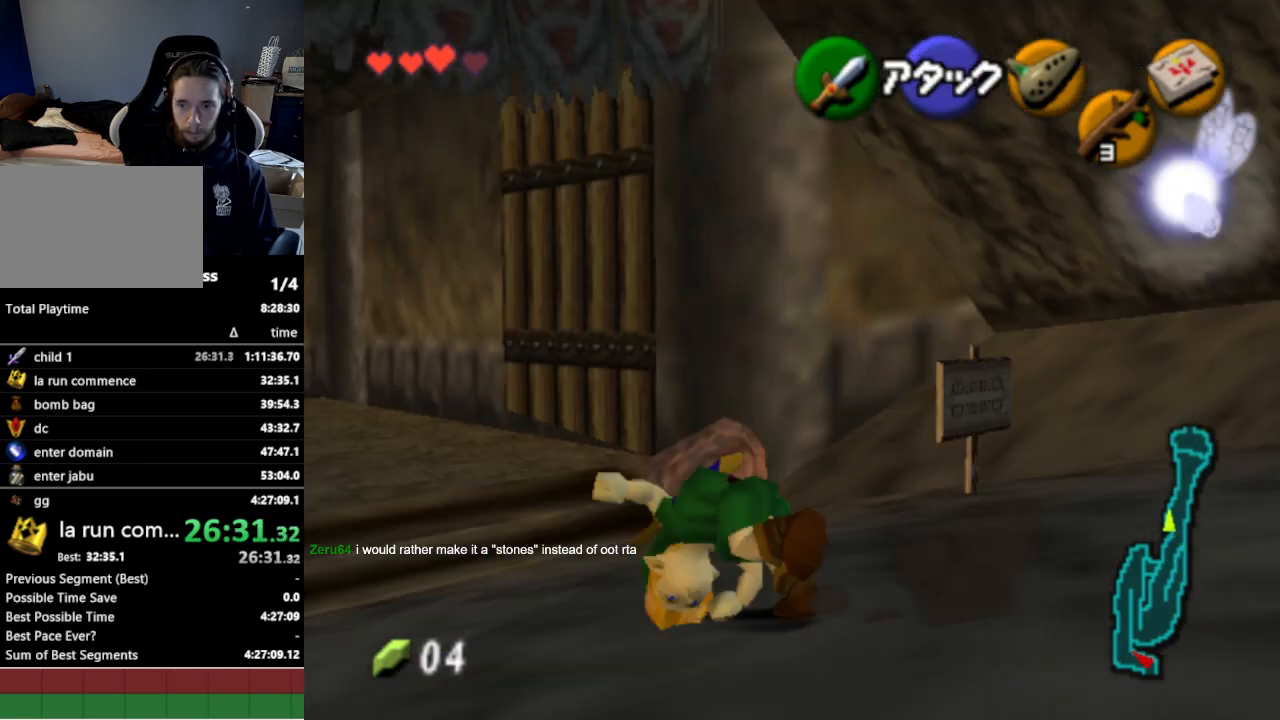
{"buttons": ["A"], "left_stick": "up", "right_stick": "center", "events": [[33, "left_stick", "up-left"], [167, "left_stick", "up"], [467, "A", "down"]]}
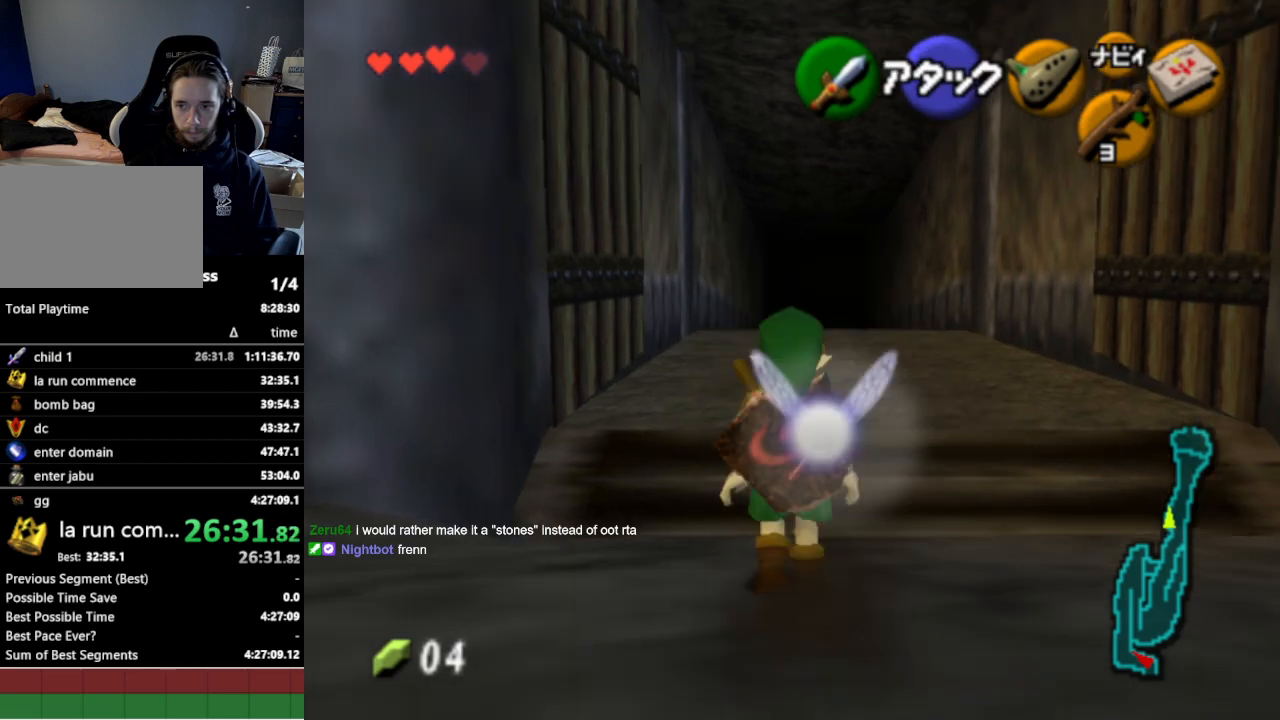
{"buttons": [], "left_stick": "up", "right_stick": "center", "events": [[100, "A", "up"]]}
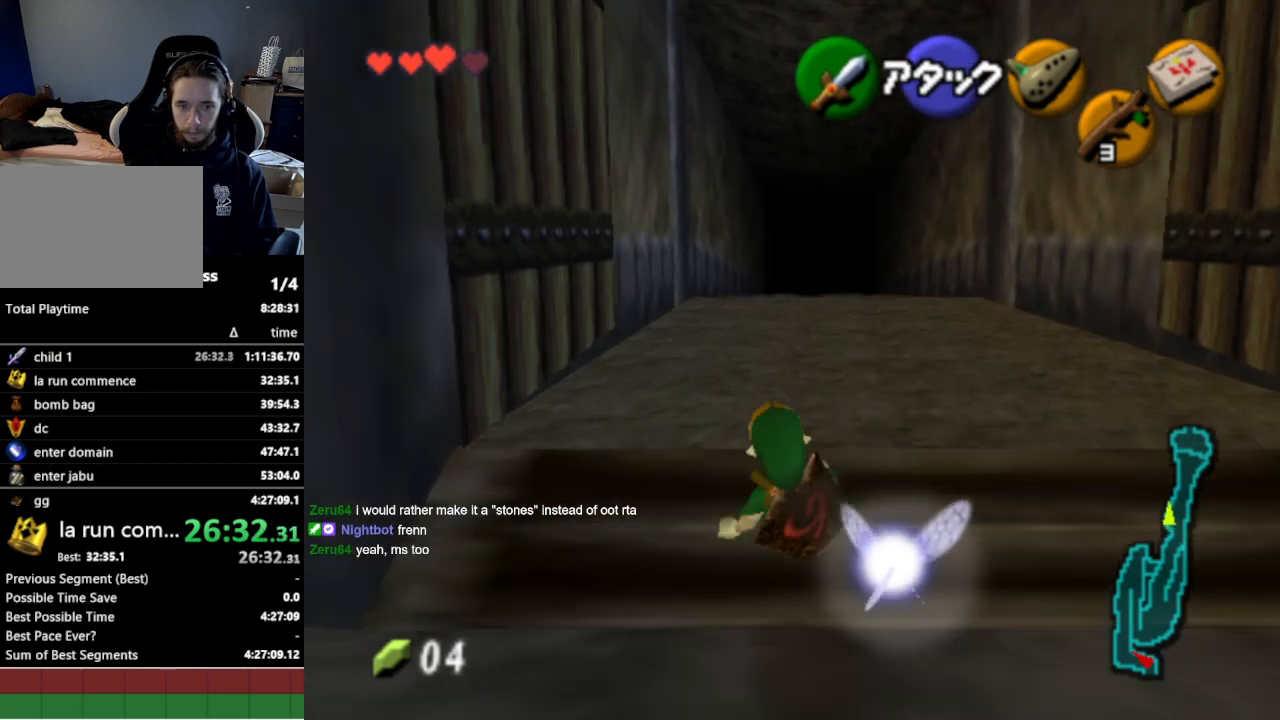
{"buttons": [], "left_stick": "up", "right_stick": "center", "events": []}
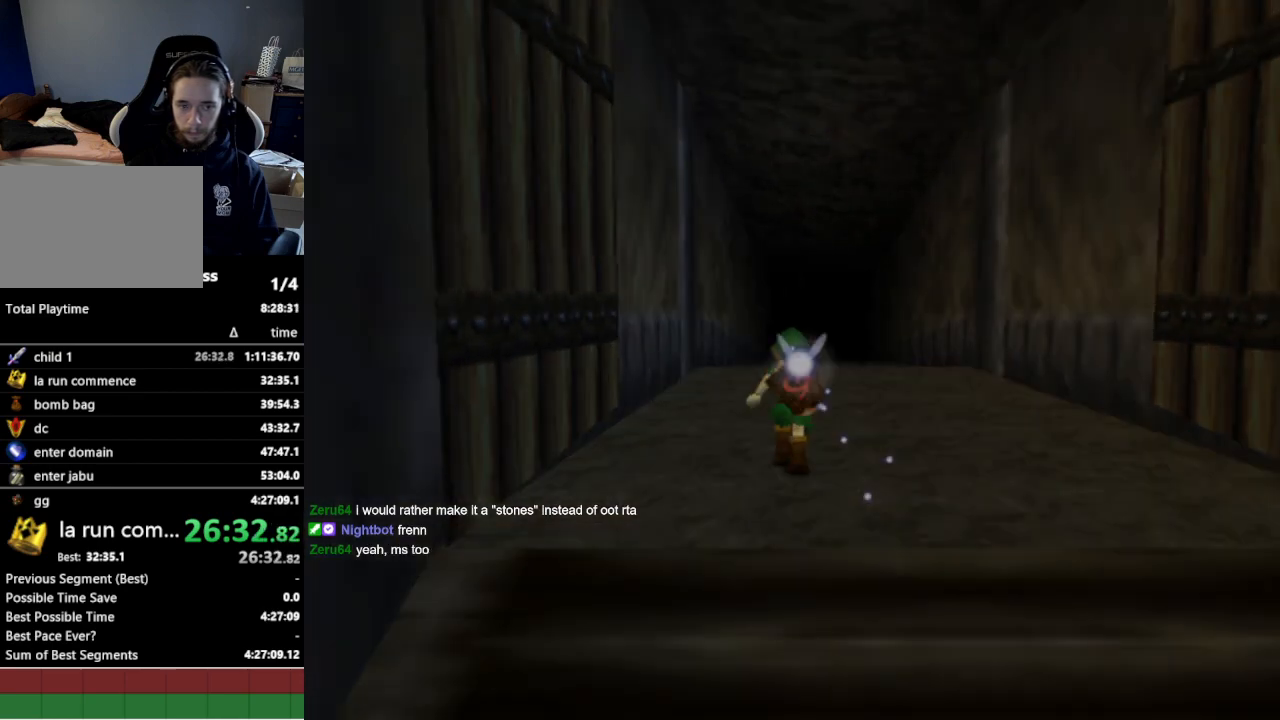
{"buttons": [], "left_stick": "center", "right_stick": "center", "events": [[67, "left_stick", "center"]]}
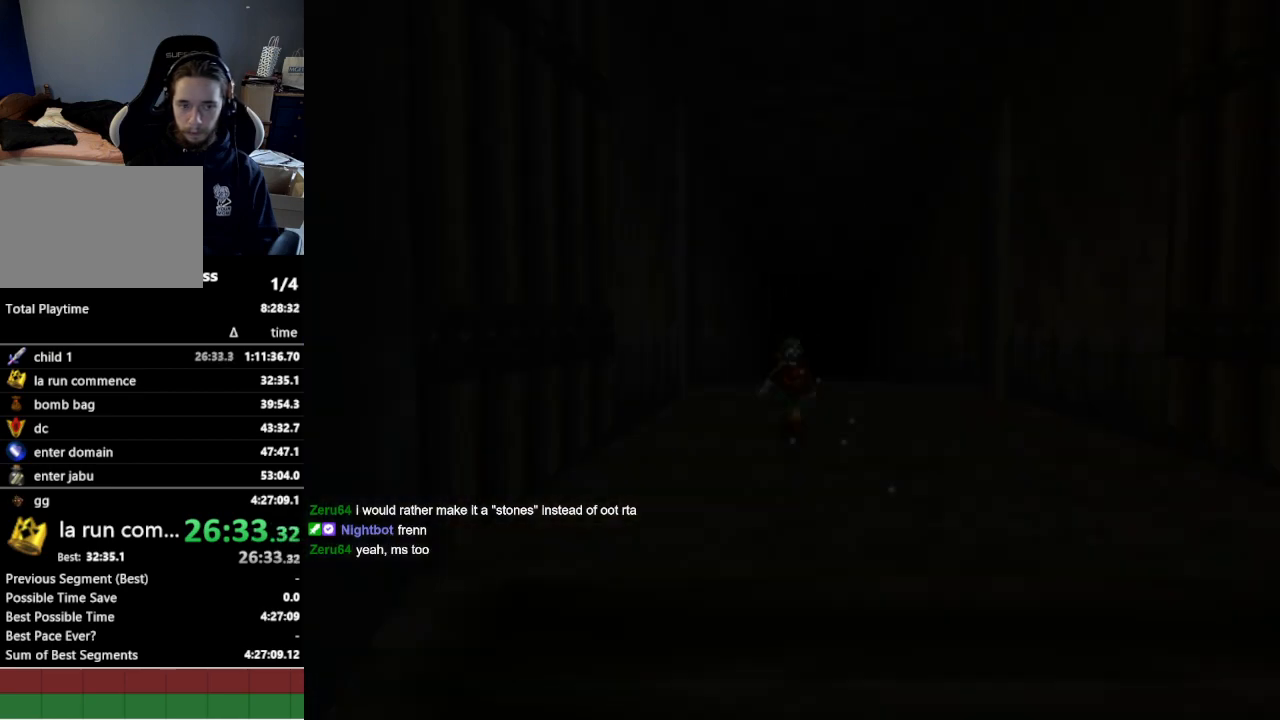
{"buttons": [], "left_stick": "center", "right_stick": "center", "events": []}
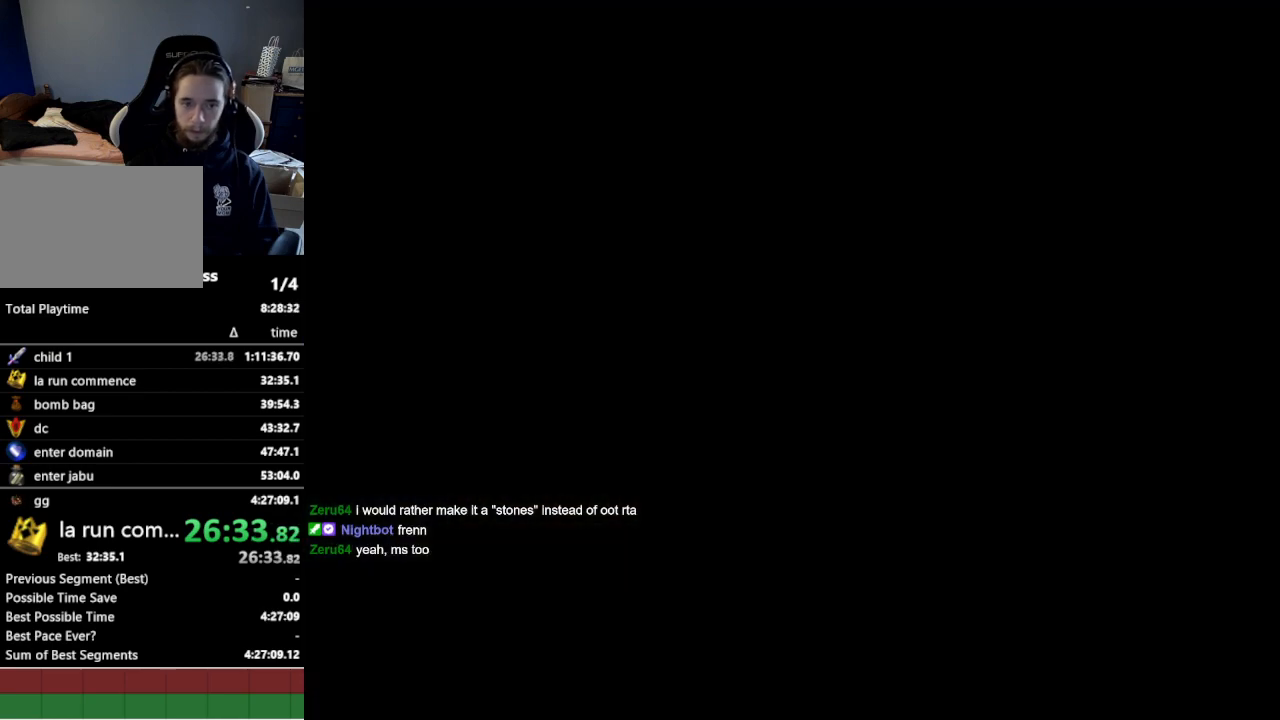
{"buttons": [], "left_stick": "center", "right_stick": "center", "events": []}
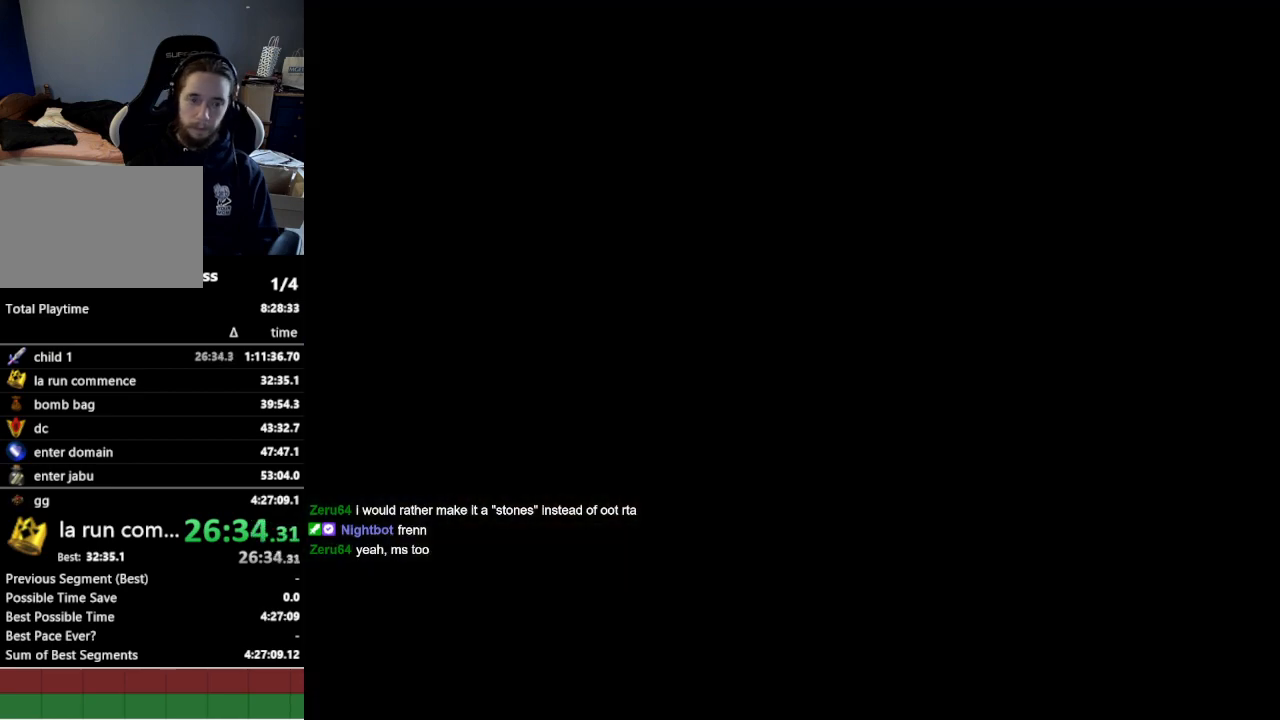
{"buttons": [], "left_stick": "up", "right_stick": "center", "events": [[467, "left_stick", "up"]]}
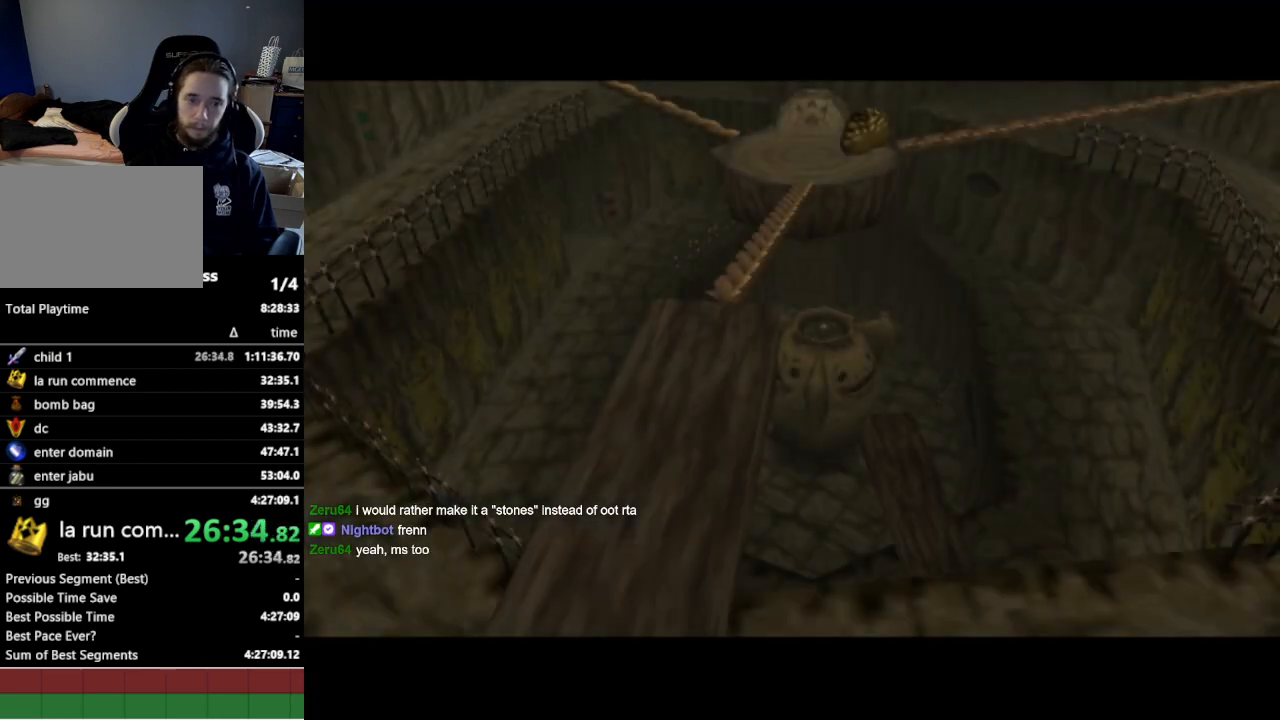
{"buttons": [], "left_stick": "up", "right_stick": "center", "events": []}